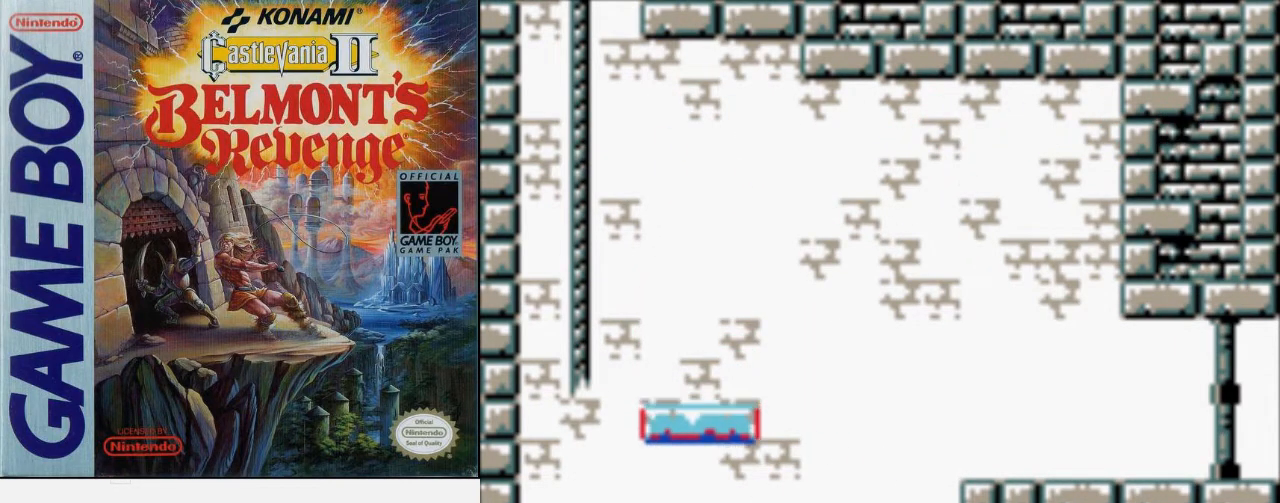
Gameplay with a controller (Nintendo layout); each line is a JSON object with the inputs held at the frame after it. "events" lists button and stick changes between this image and that frame as [ms after this image, input, new state], when the widget could be followed in between. Not read: L3 R3.
{"buttons": [], "events": []}
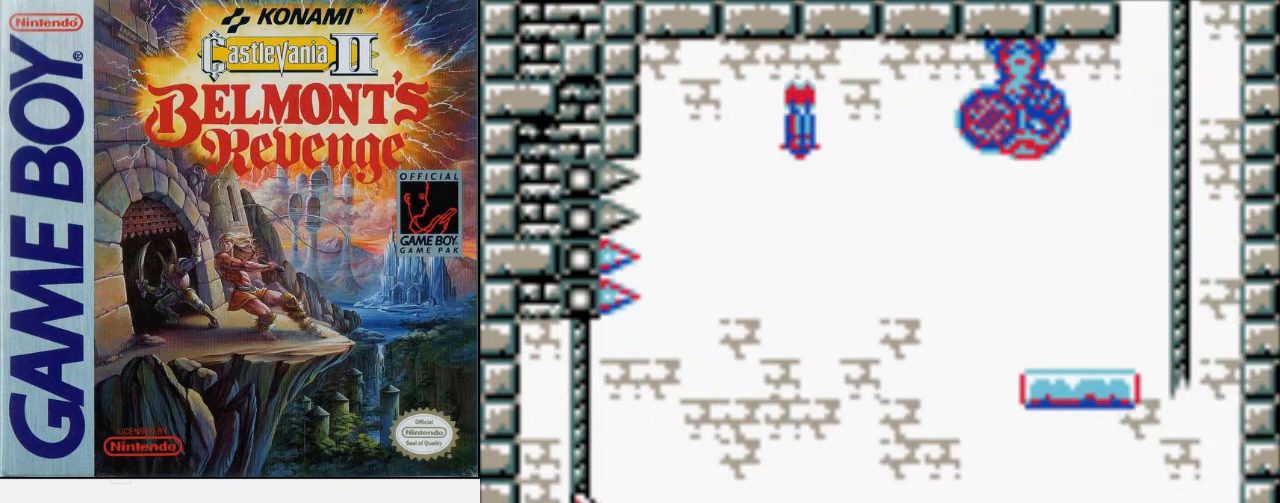
{"buttons": ["A", "DPAD_DOWN"], "events": [[367, "DPAD_DOWN", "down"], [433, "A", "down"]]}
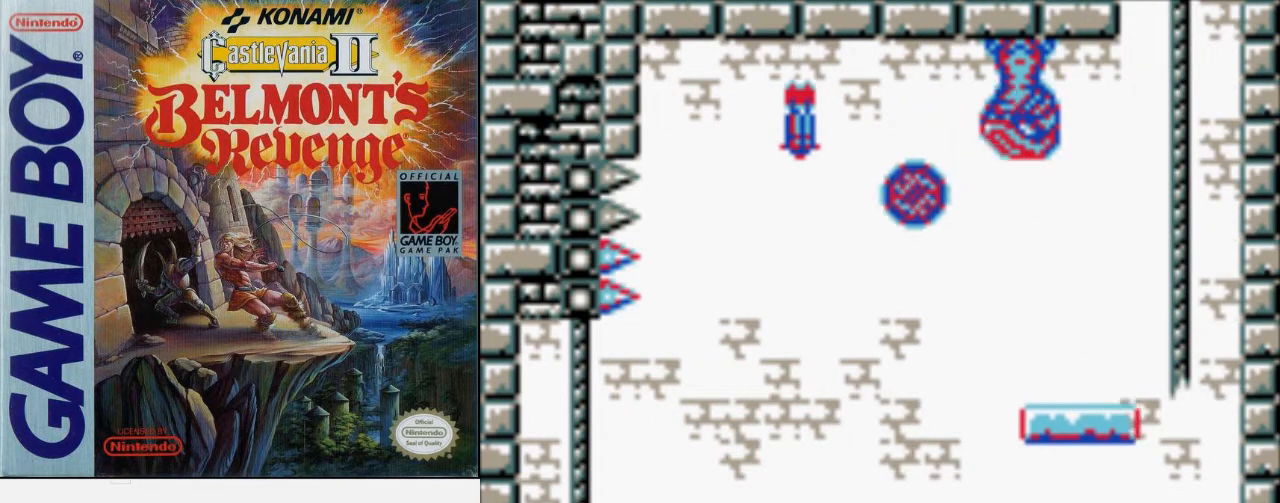
{"buttons": ["A", "DPAD_DOWN"], "events": []}
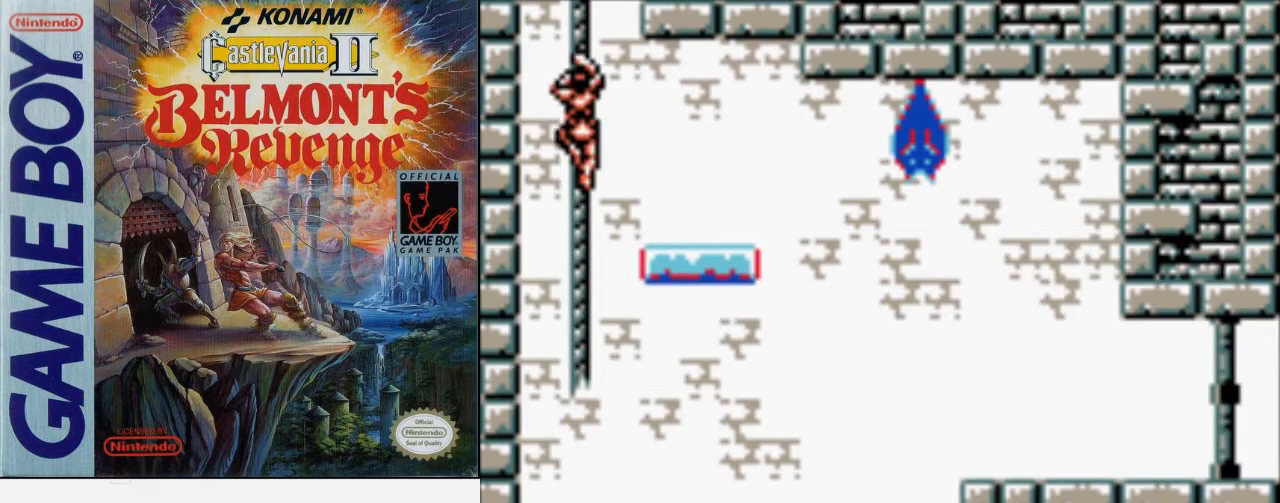
{"buttons": ["DPAD_RIGHT"], "events": [[33, "A", "up"], [33, "DPAD_RIGHT", "down"], [67, "DPAD_DOWN", "up"], [133, "A", "down"], [300, "A", "up"]]}
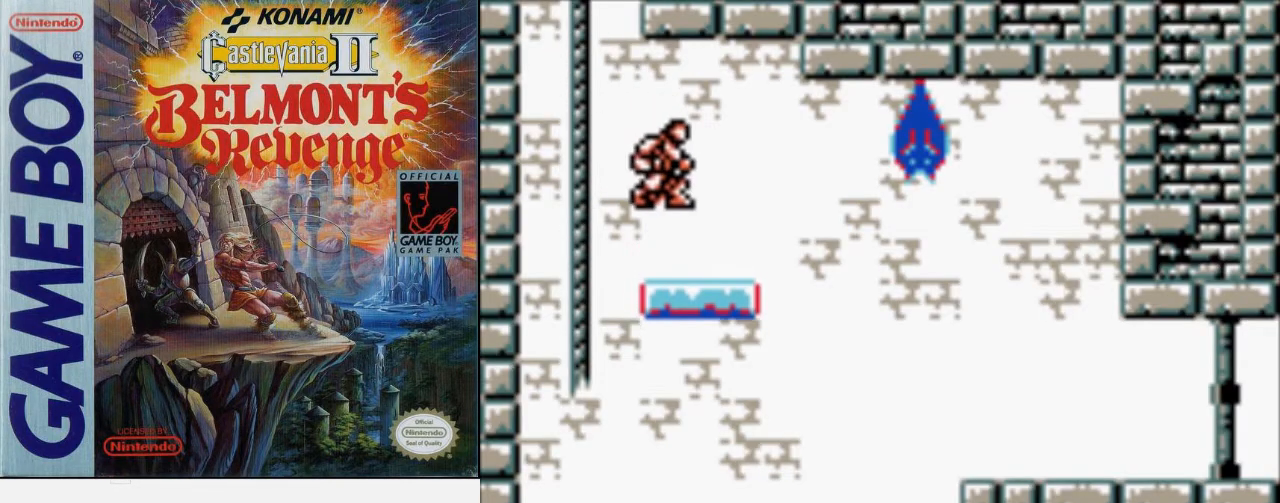
{"buttons": ["B", "DPAD_RIGHT"], "events": [[267, "A", "down"], [400, "A", "up"], [500, "B", "down"]]}
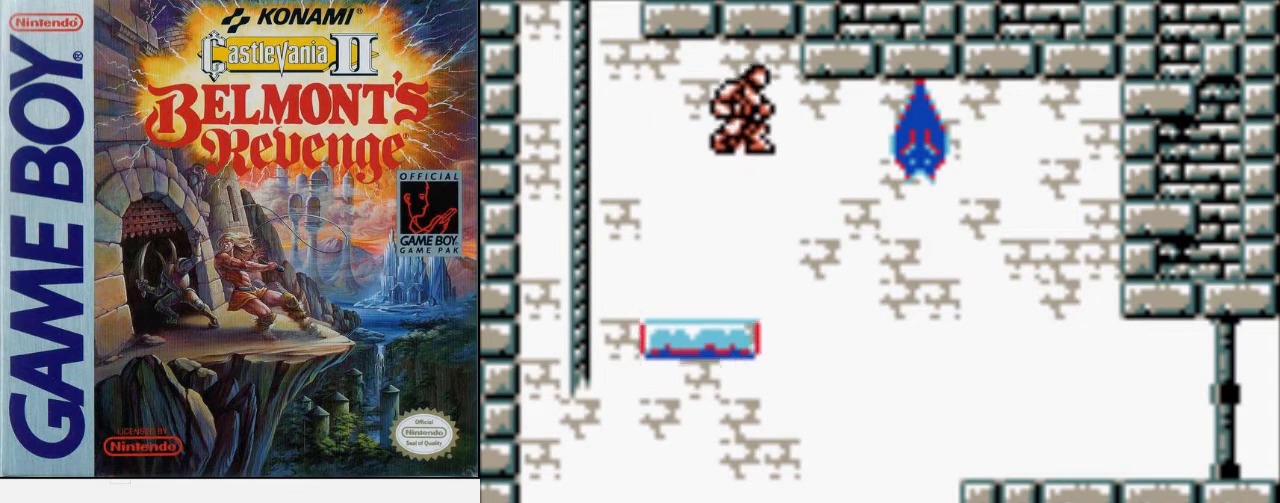
{"buttons": ["B", "DPAD_RIGHT"], "events": [[267, "B", "up"], [500, "B", "down"]]}
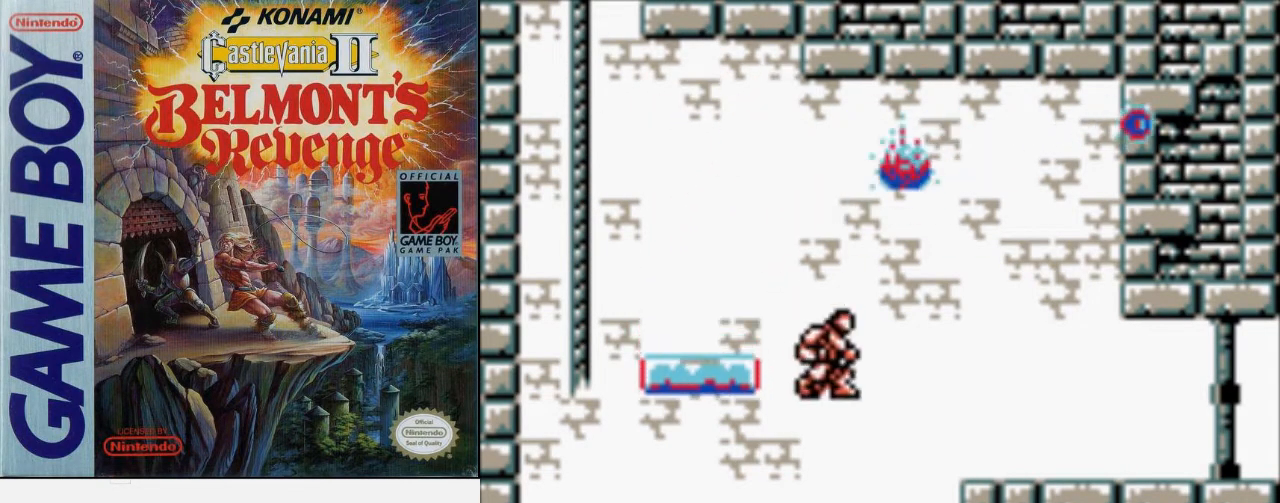
{"buttons": ["DPAD_RIGHT"], "events": [[367, "B", "up"]]}
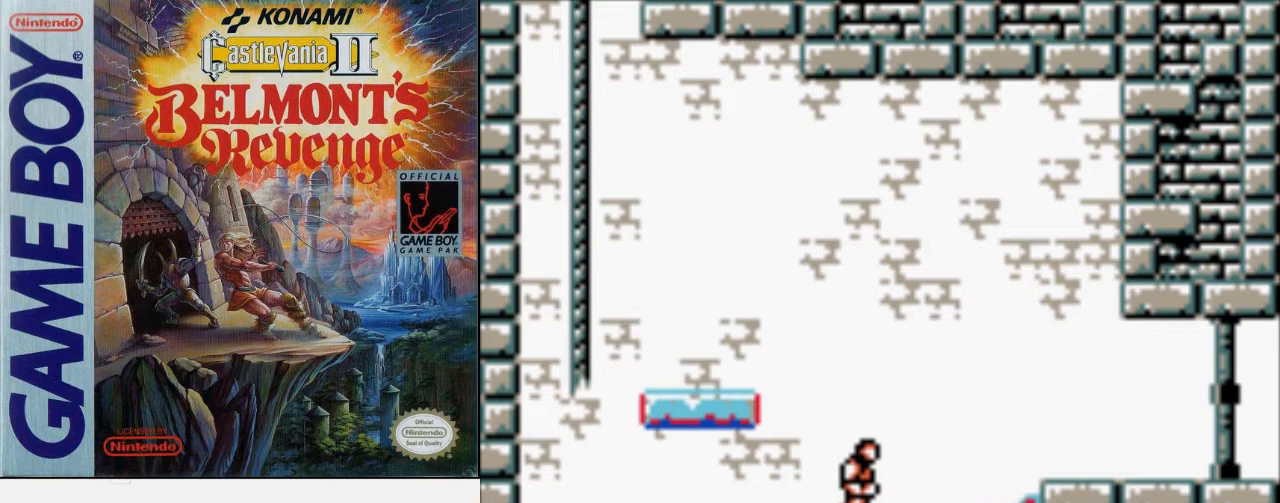
{"buttons": ["DPAD_RIGHT"], "events": []}
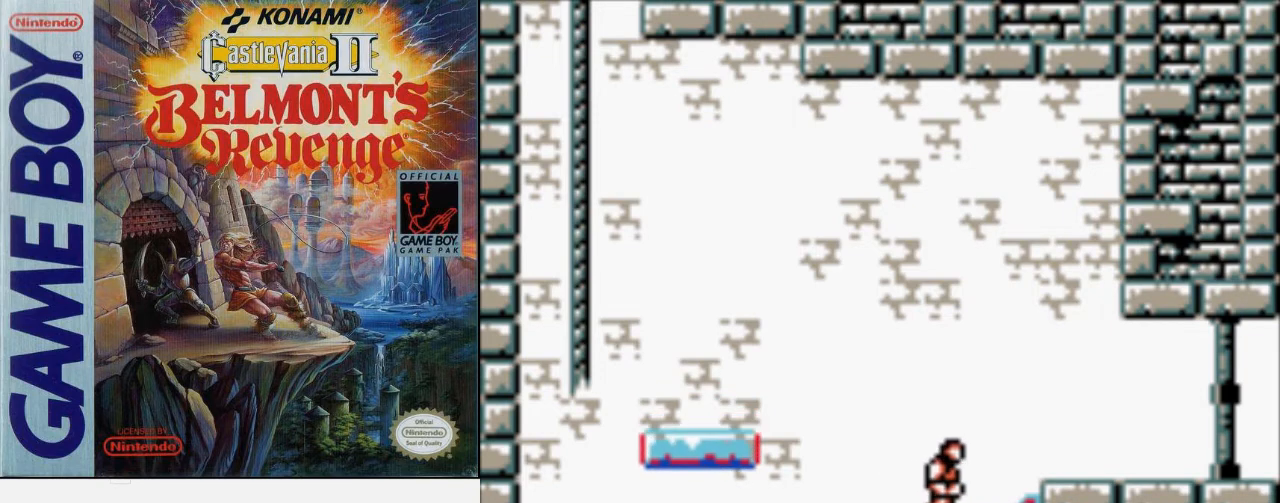
{"buttons": ["DPAD_RIGHT"], "events": [[67, "A", "down"], [267, "A", "up"]]}
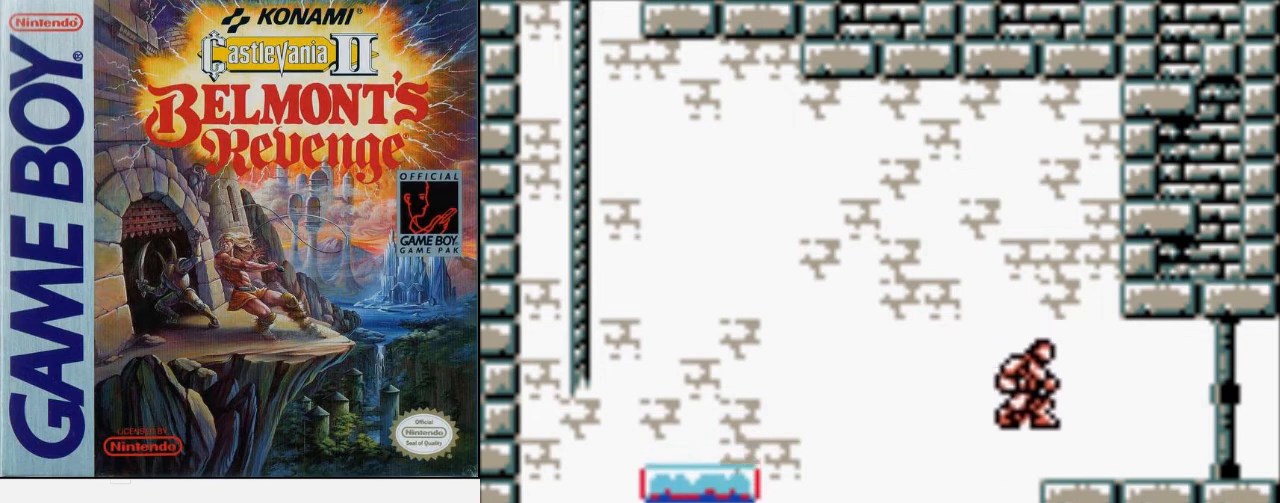
{"buttons": ["DPAD_RIGHT"], "events": [[100, "DPAD_RIGHT", "up"], [367, "DPAD_RIGHT", "down"]]}
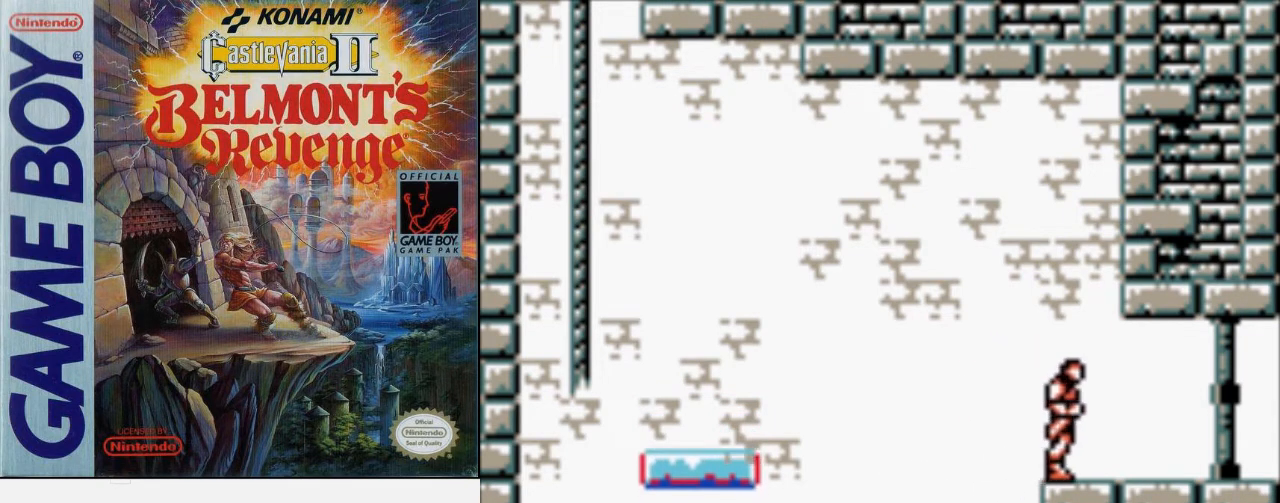
{"buttons": ["DPAD_RIGHT"], "events": []}
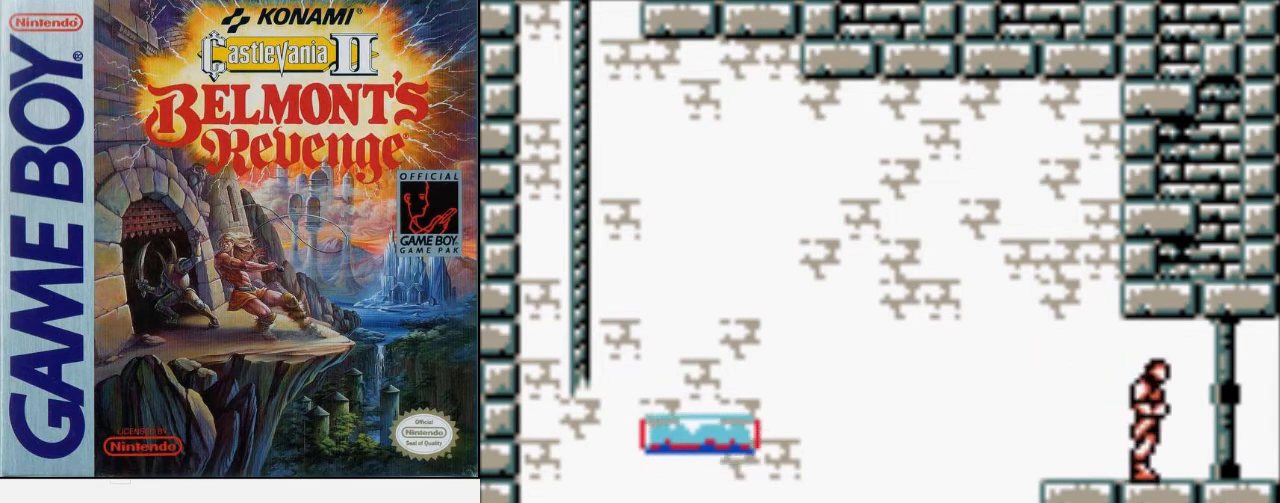
{"buttons": [], "events": [[467, "DPAD_RIGHT", "up"]]}
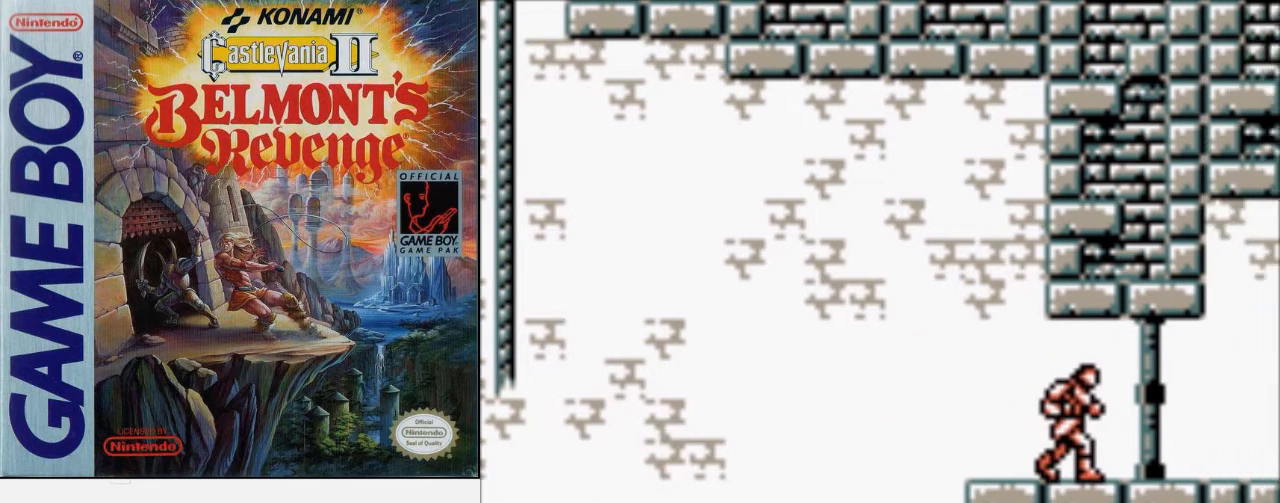
{"buttons": [], "events": []}
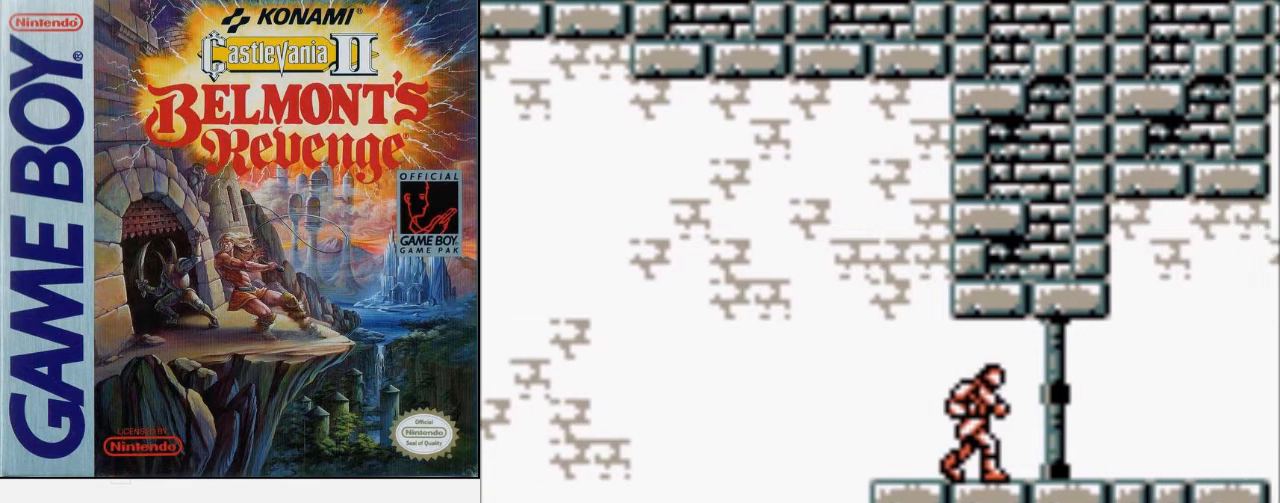
{"buttons": [], "events": []}
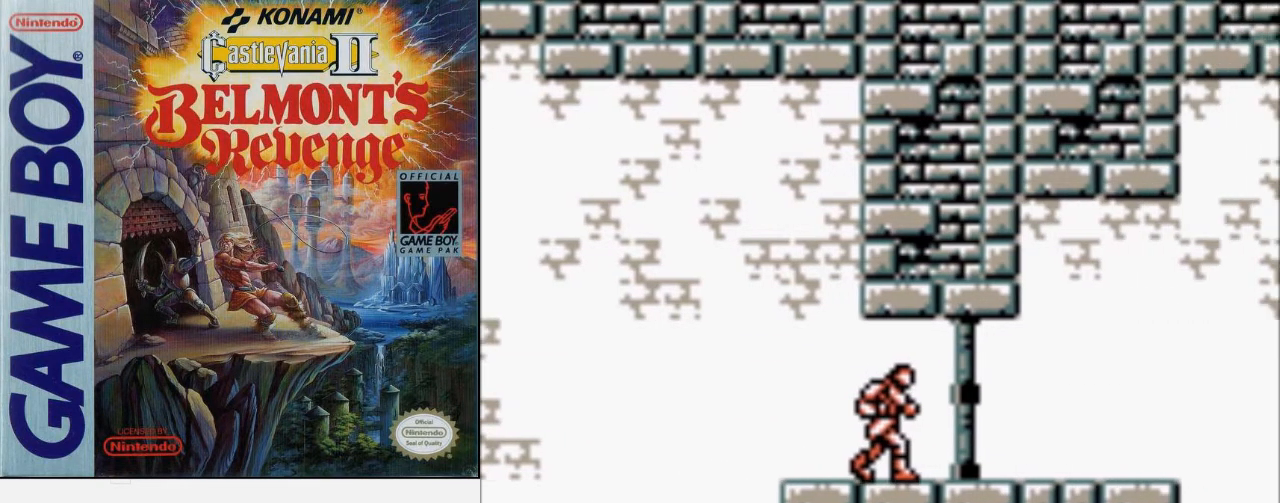
{"buttons": [], "events": []}
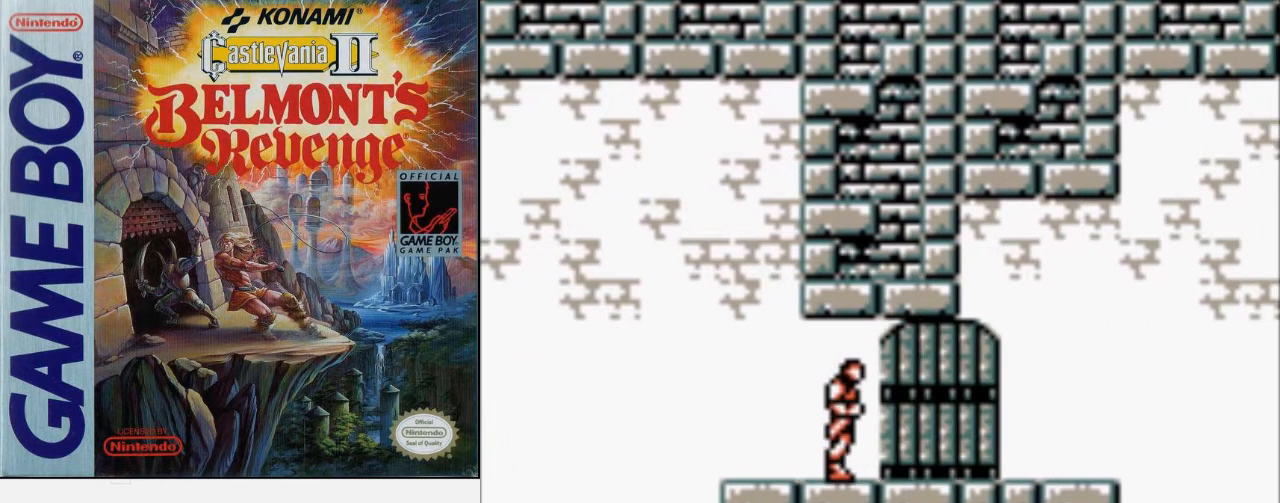
{"buttons": [], "events": []}
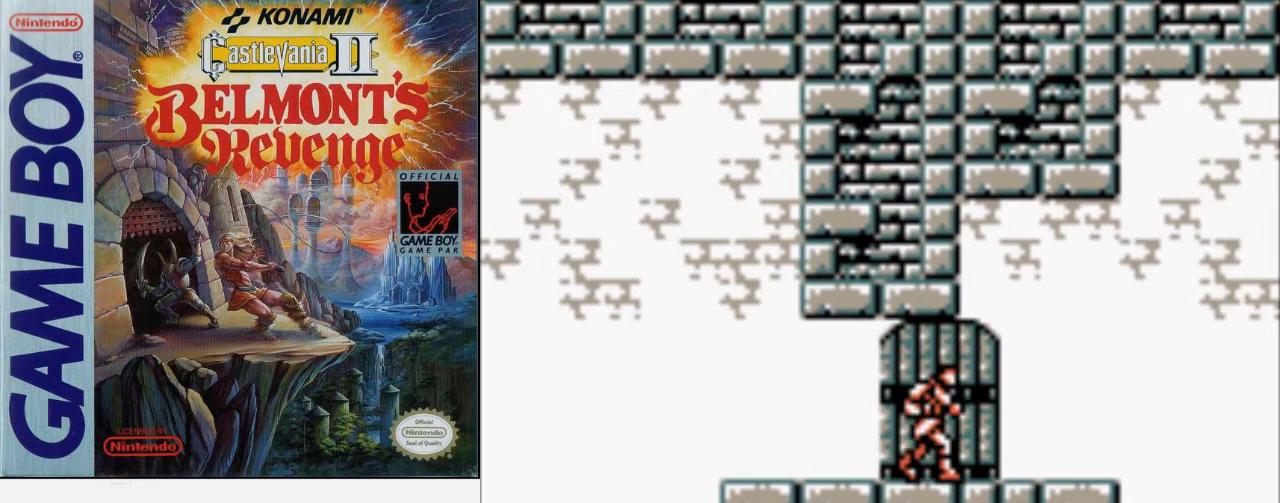
{"buttons": [], "events": []}
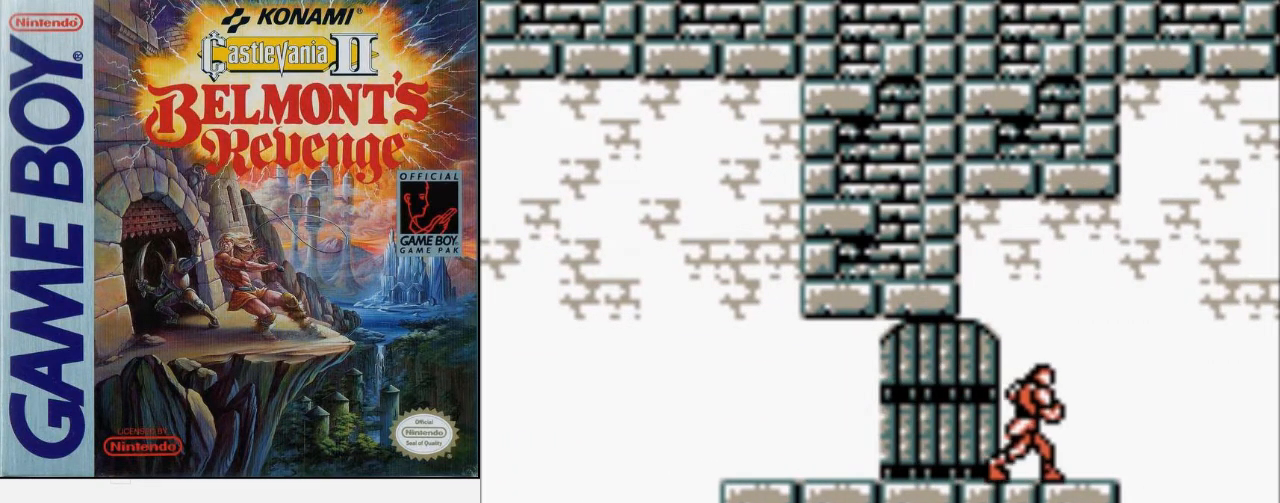
{"buttons": [], "events": []}
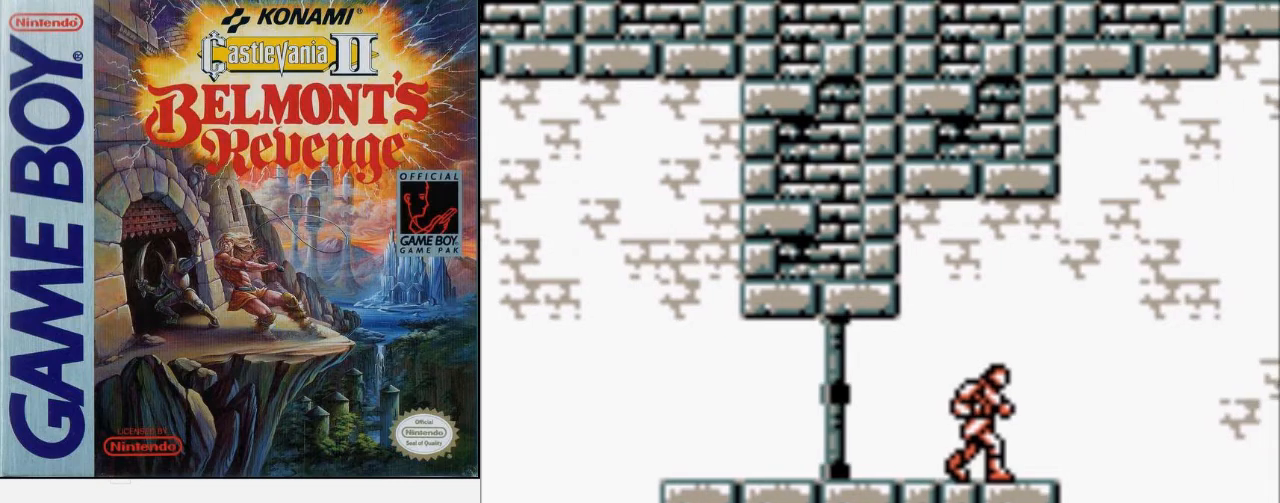
{"buttons": [], "events": []}
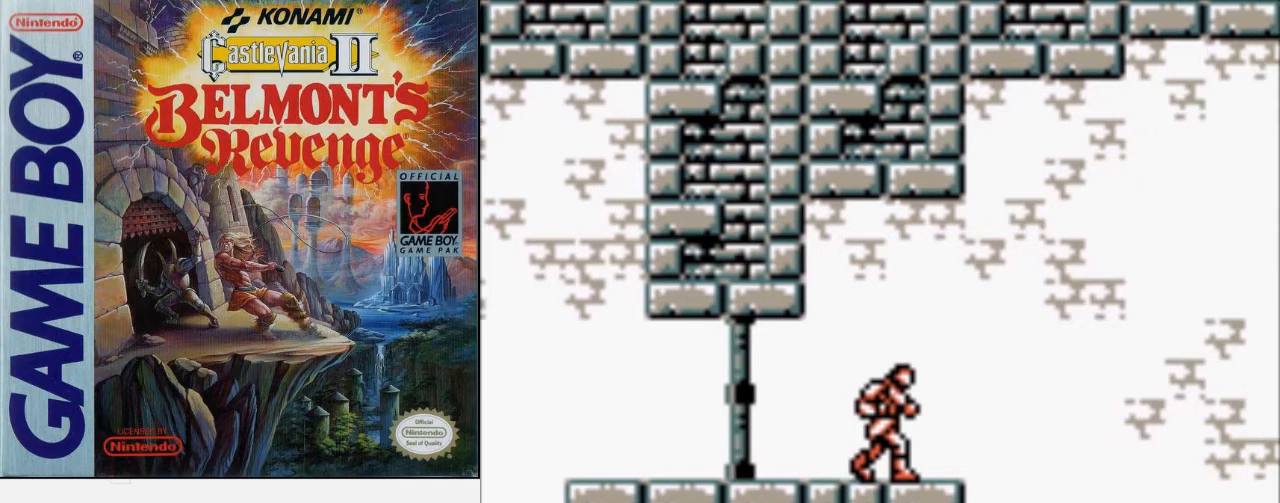
{"buttons": [], "events": []}
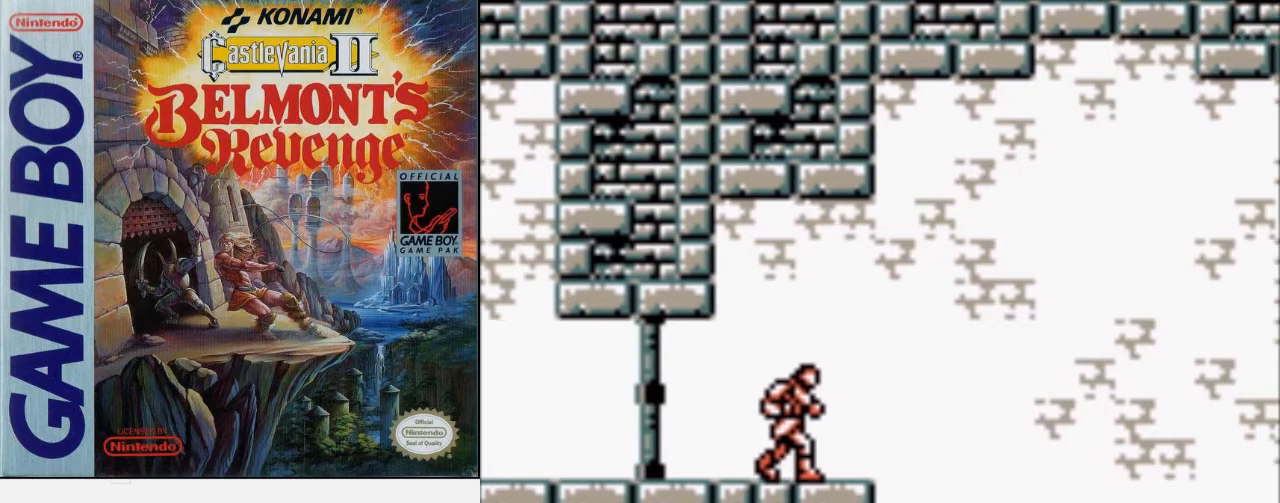
{"buttons": ["DPAD_RIGHT"], "events": [[167, "DPAD_RIGHT", "down"]]}
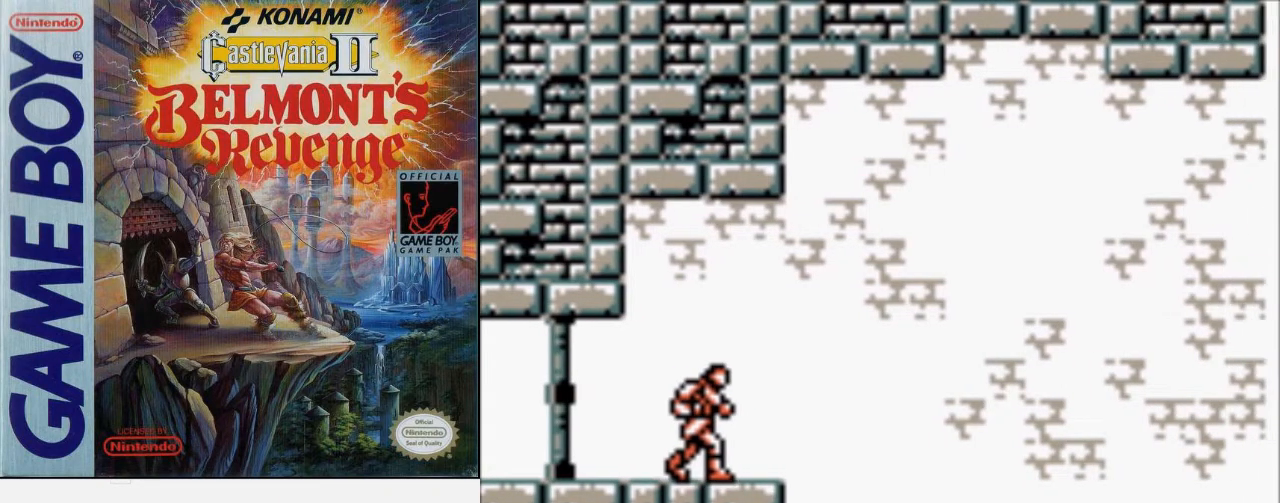
{"buttons": ["DPAD_RIGHT"], "events": []}
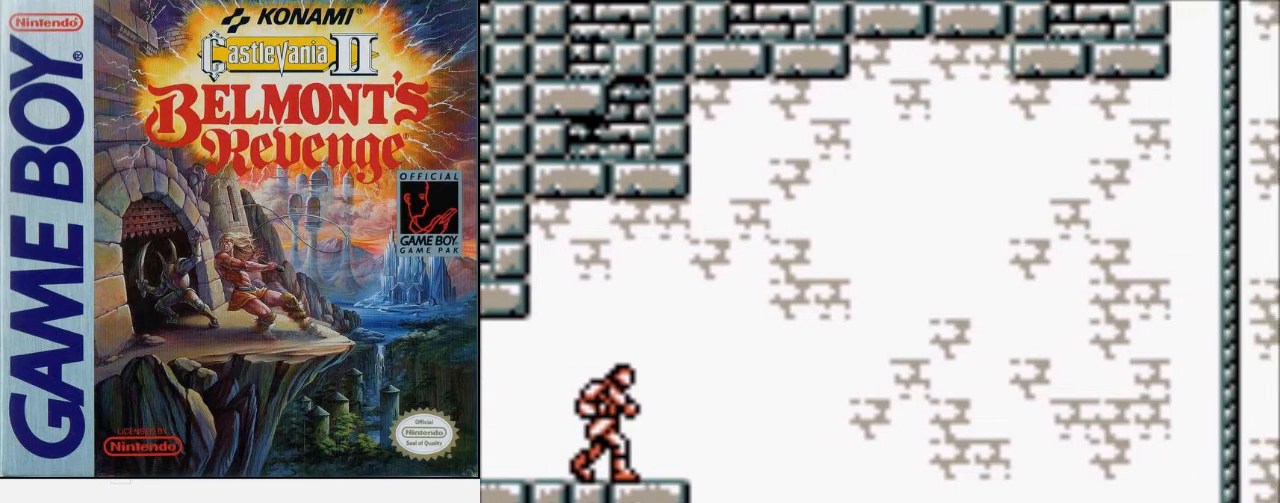
{"buttons": ["A", "DPAD_RIGHT"], "events": [[500, "A", "down"]]}
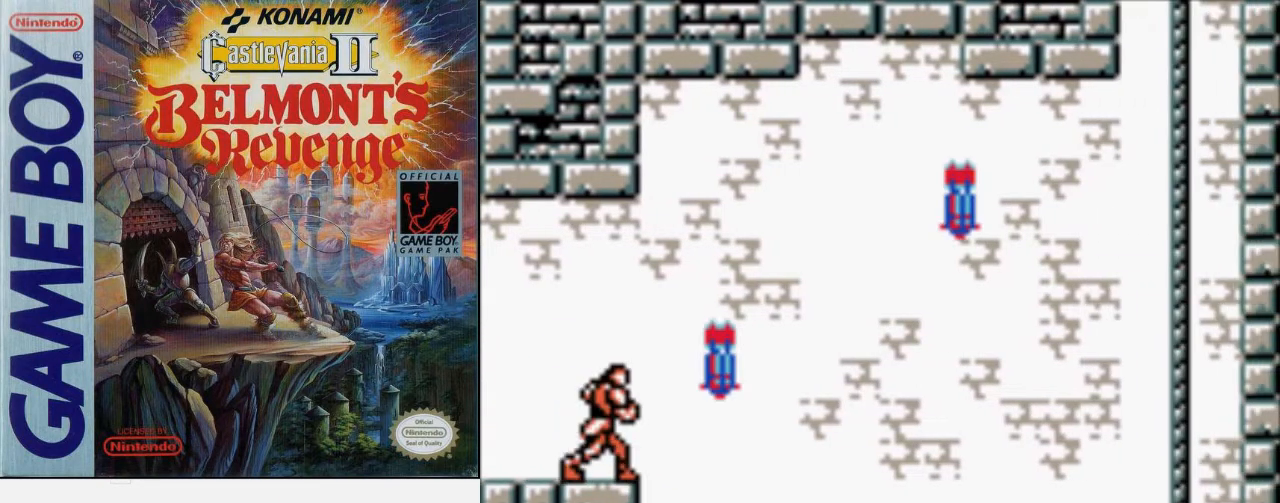
{"buttons": ["DPAD_RIGHT"], "events": [[133, "A", "up"], [333, "B", "down"], [367, "B", "up"]]}
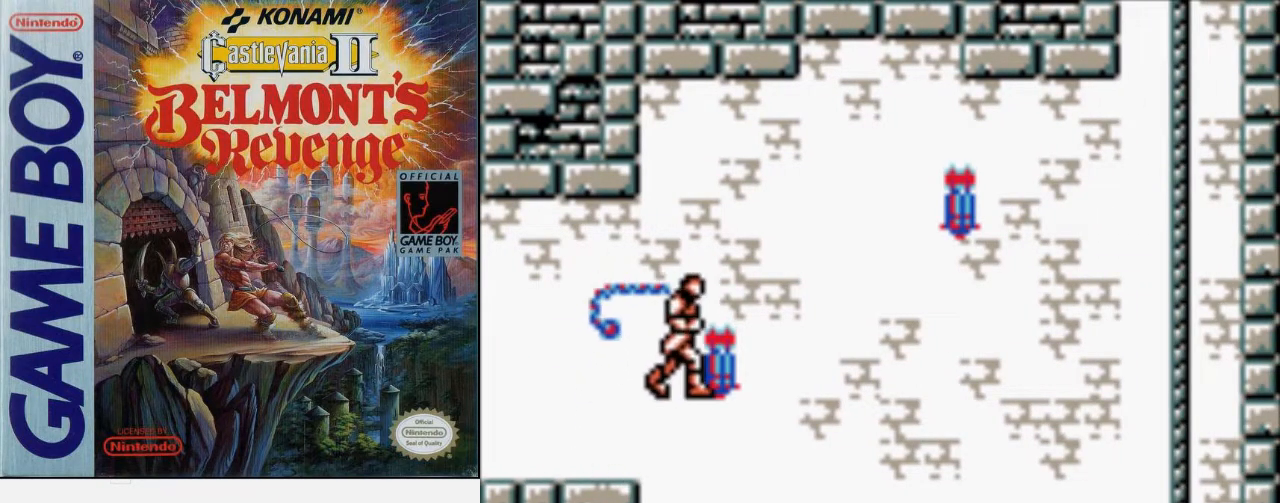
{"buttons": ["DPAD_RIGHT"], "events": []}
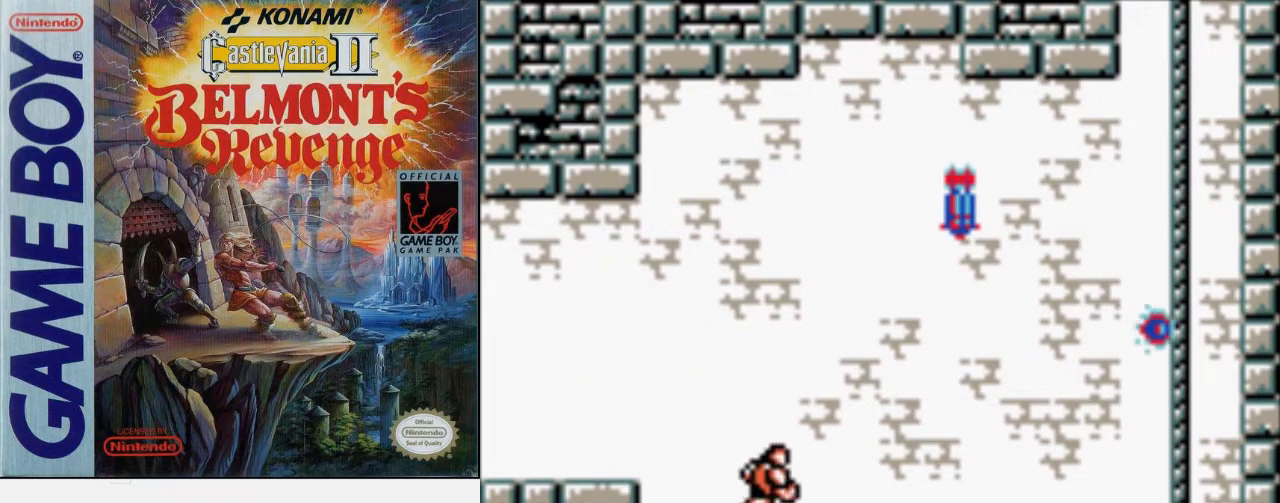
{"buttons": ["DPAD_RIGHT"], "events": []}
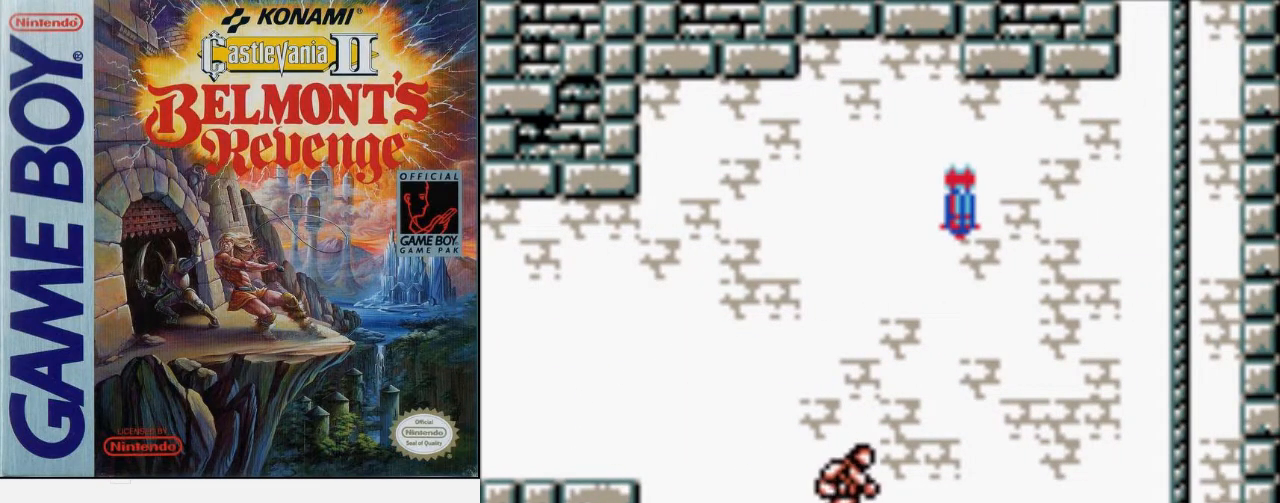
{"buttons": ["DPAD_RIGHT"], "events": []}
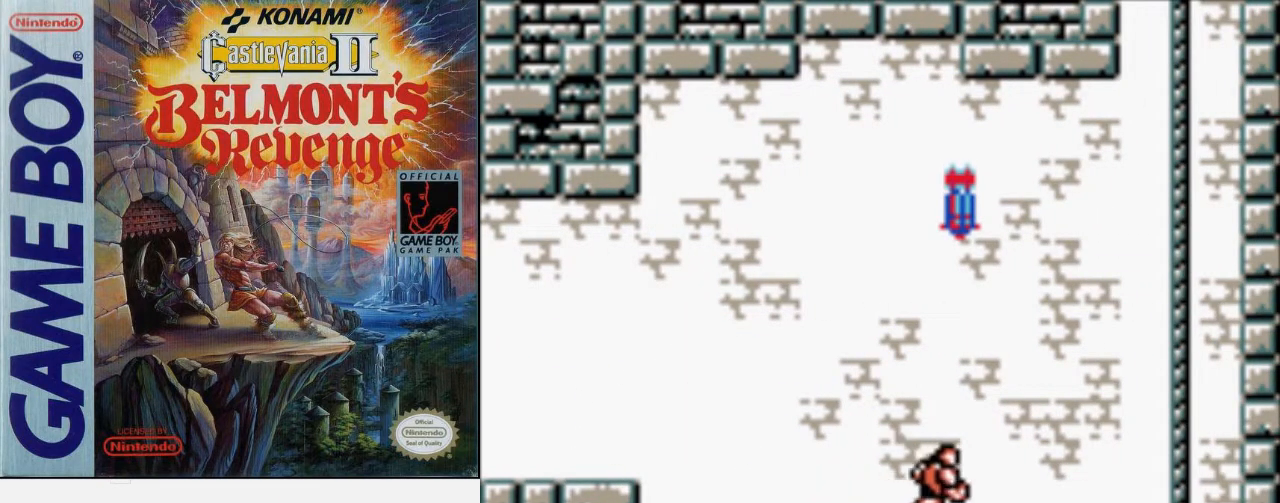
{"buttons": ["DPAD_RIGHT"], "events": []}